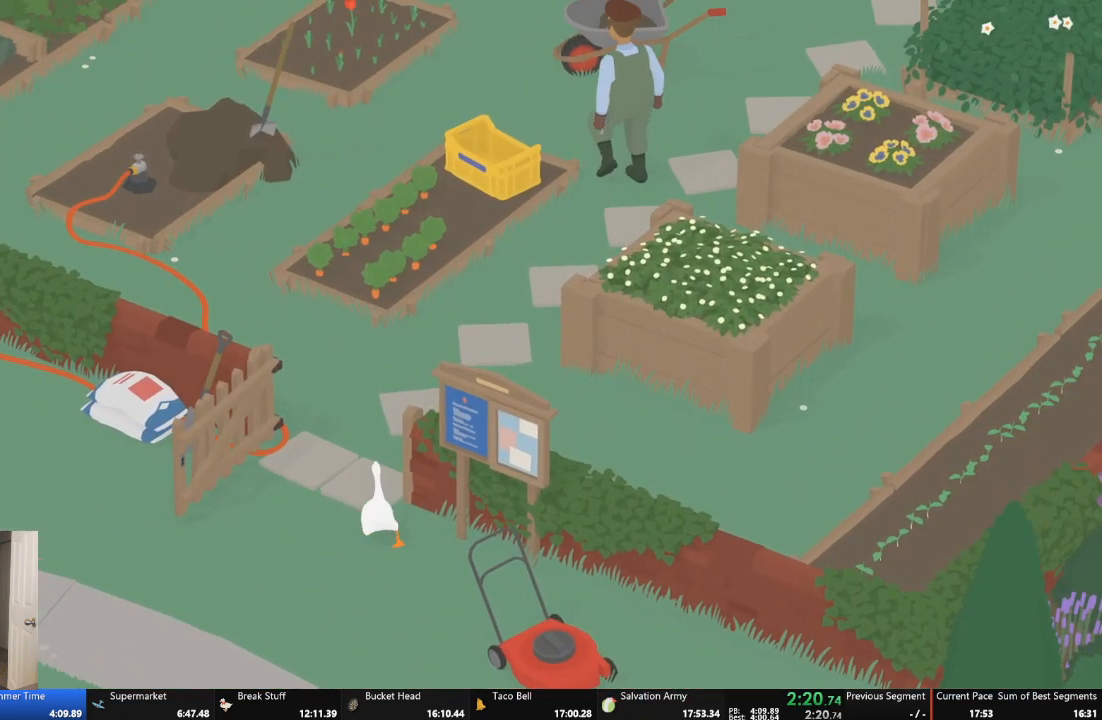
Gameplay with a controller (Xbox layout); each line is a JSON object with the inputs held at the frame after it. "events" lists button and stick changes between this image and that frame as [ms after this image, input, new state], when the widget could be followed in between. Not read: L3 R3 right_stick.
{"buttons": ["A"], "left_stick": "up", "events": [[133, "A", "up"], [233, "A", "down"]]}
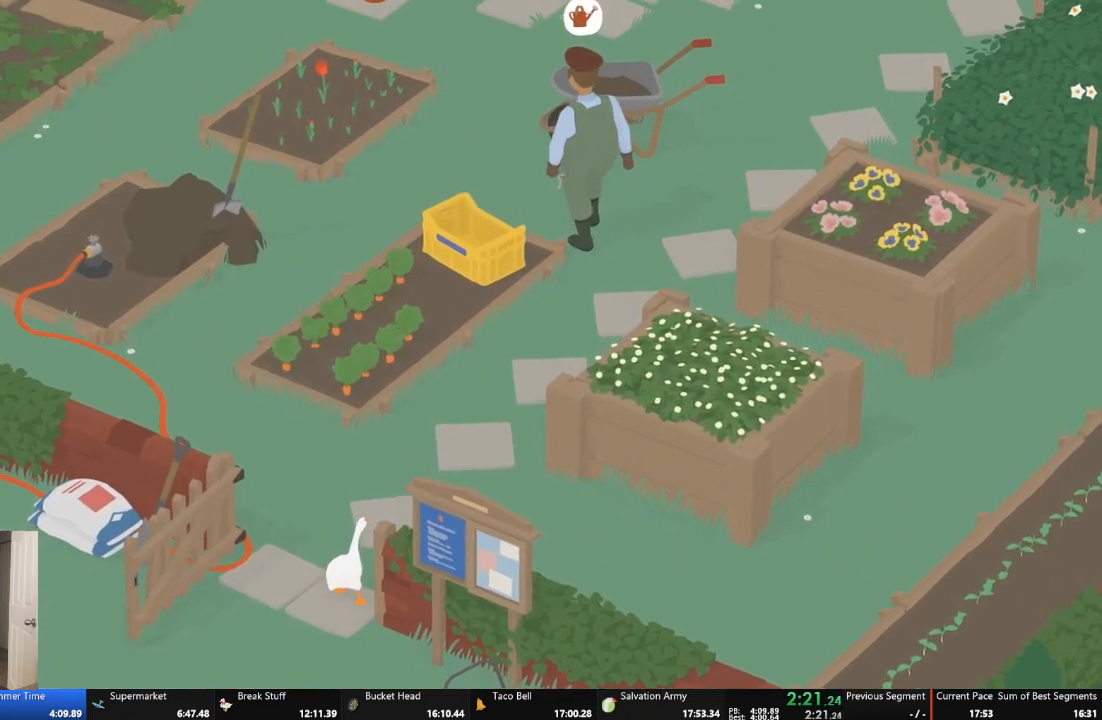
{"buttons": ["A"], "left_stick": "up", "events": []}
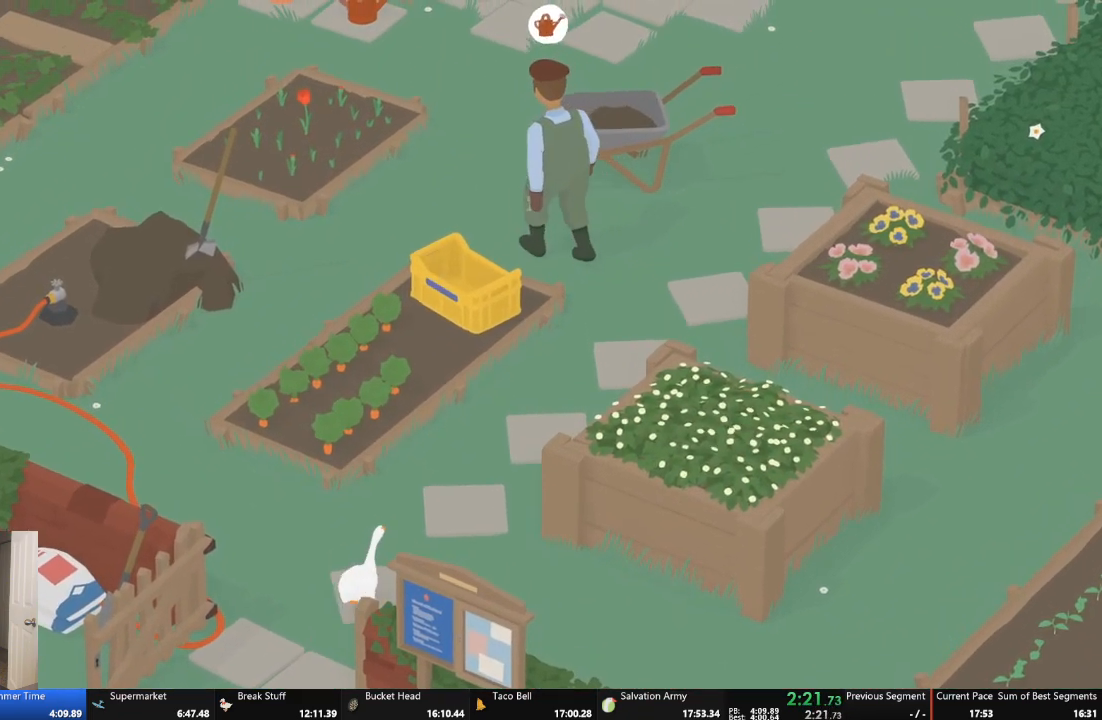
{"buttons": ["A"], "left_stick": "up", "events": []}
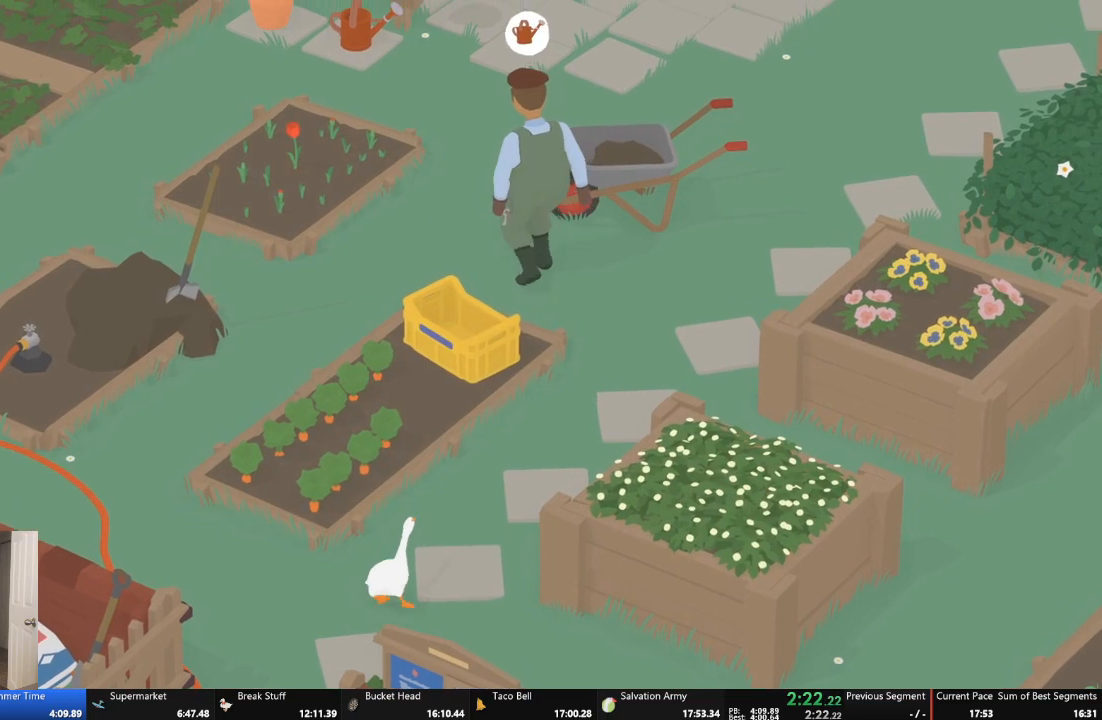
{"buttons": ["A"], "left_stick": "up", "events": []}
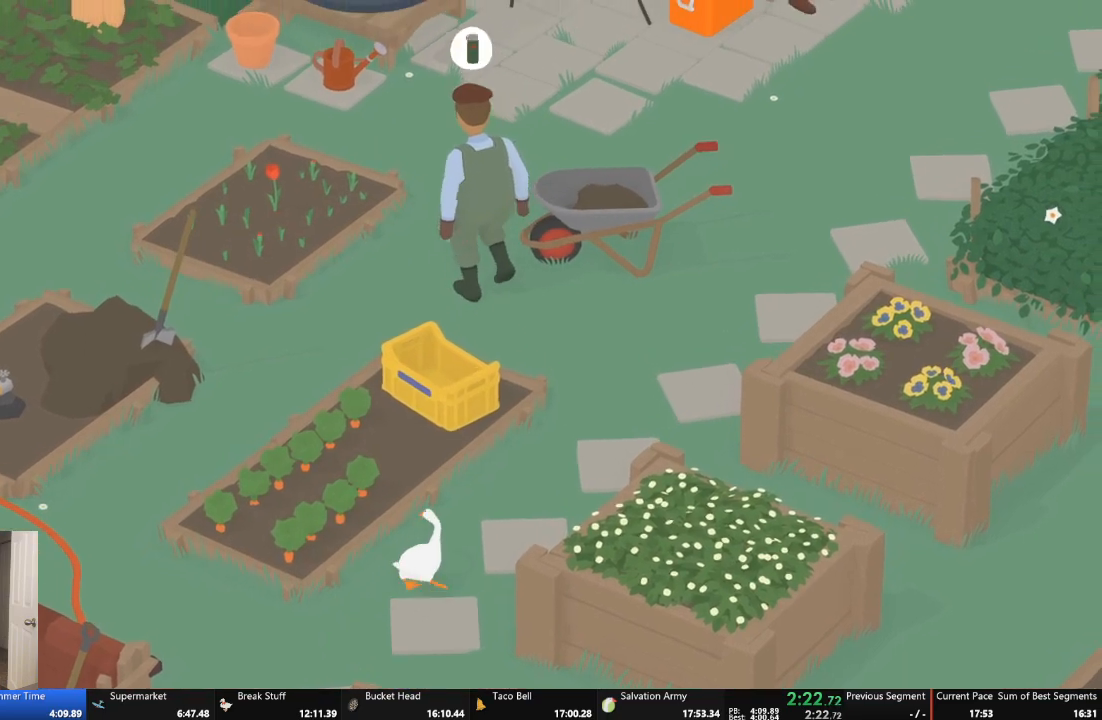
{"buttons": ["A"], "left_stick": "up", "events": []}
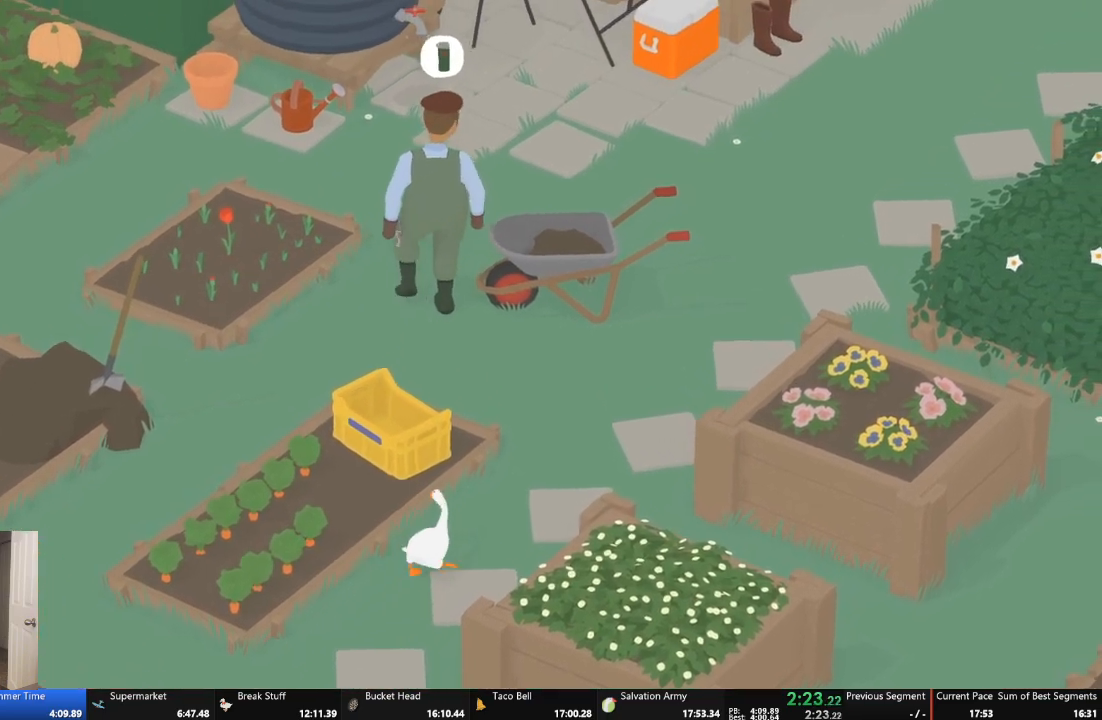
{"buttons": ["A"], "left_stick": "up", "events": []}
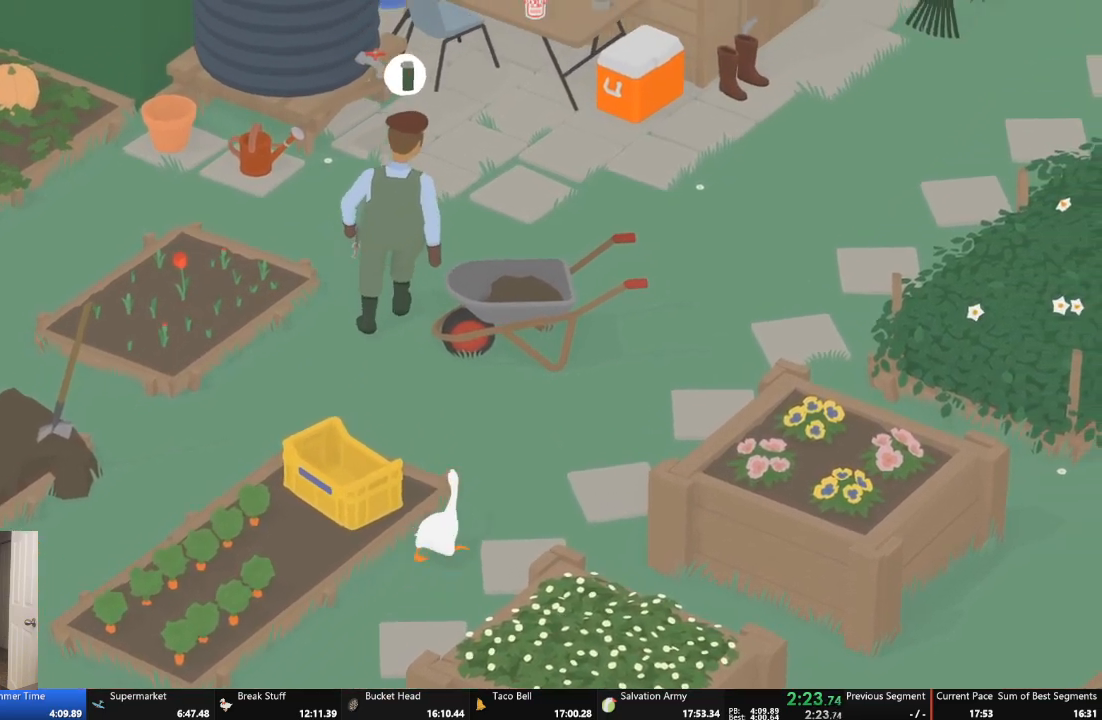
{"buttons": [], "left_stick": "up-left", "events": [[233, "left_stick", "up-left"], [467, "A", "up"]]}
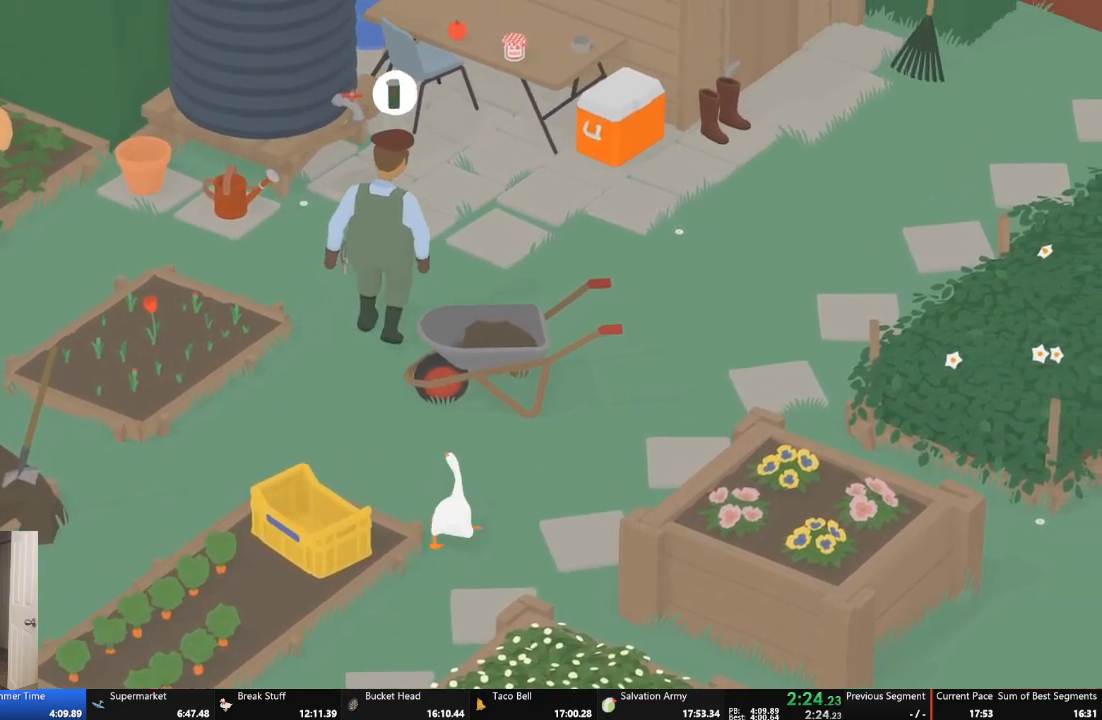
{"buttons": ["A"], "left_stick": "up-left", "events": [[100, "A", "down"], [200, "left_stick", "left"], [467, "left_stick", "up-left"]]}
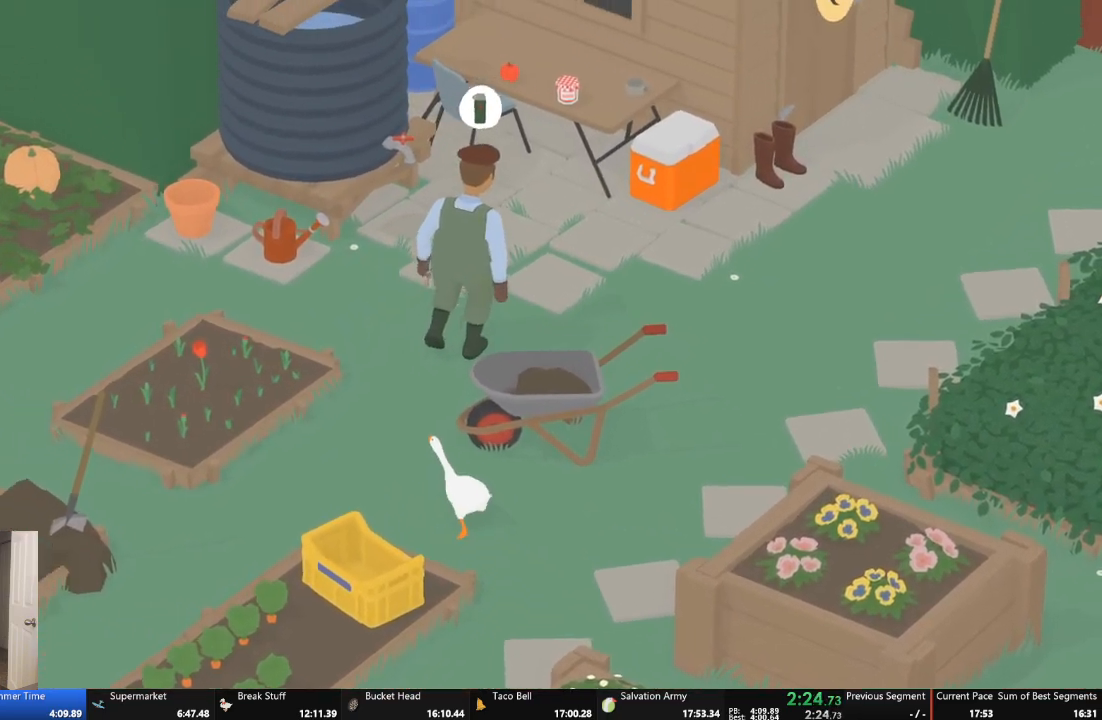
{"buttons": [], "left_stick": "up-left", "events": [[267, "A", "up"]]}
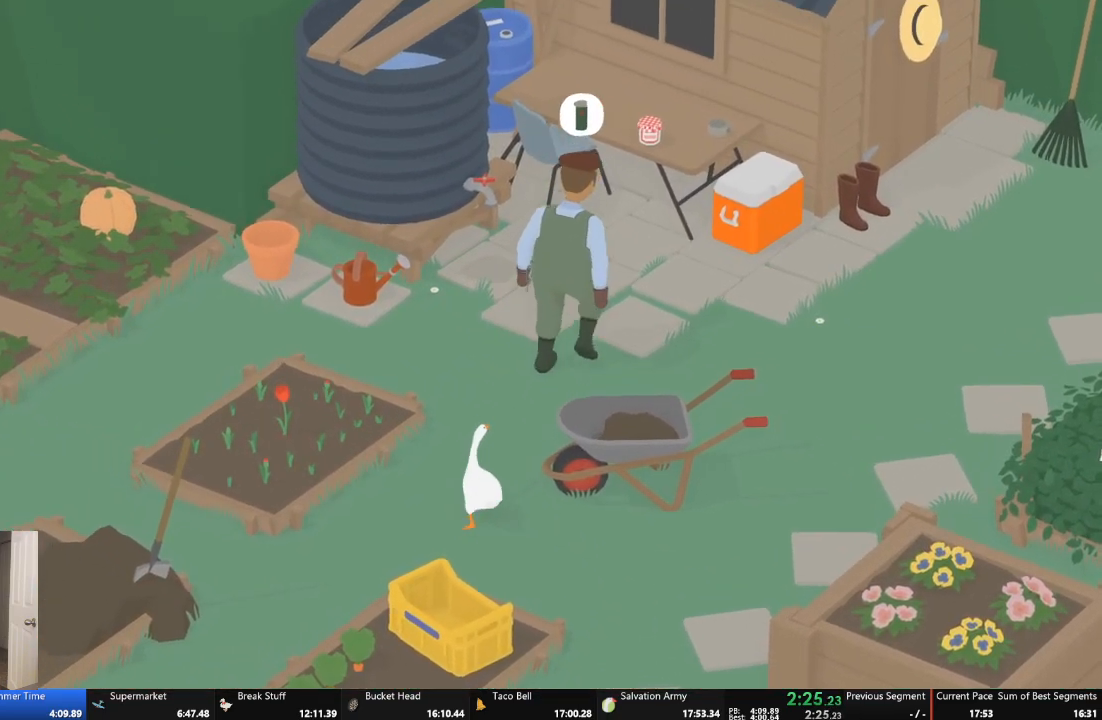
{"buttons": ["A"], "left_stick": "up", "events": [[133, "A", "down"], [400, "left_stick", "up"]]}
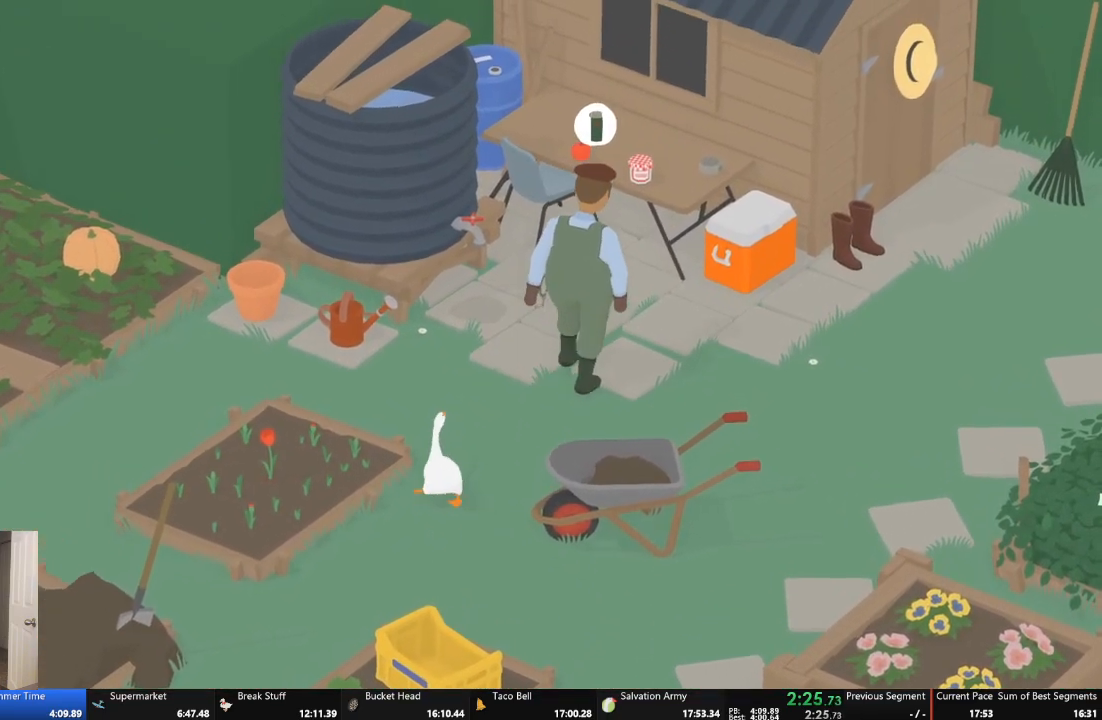
{"buttons": ["A"], "left_stick": "up", "events": [[133, "A", "up"], [300, "A", "down"]]}
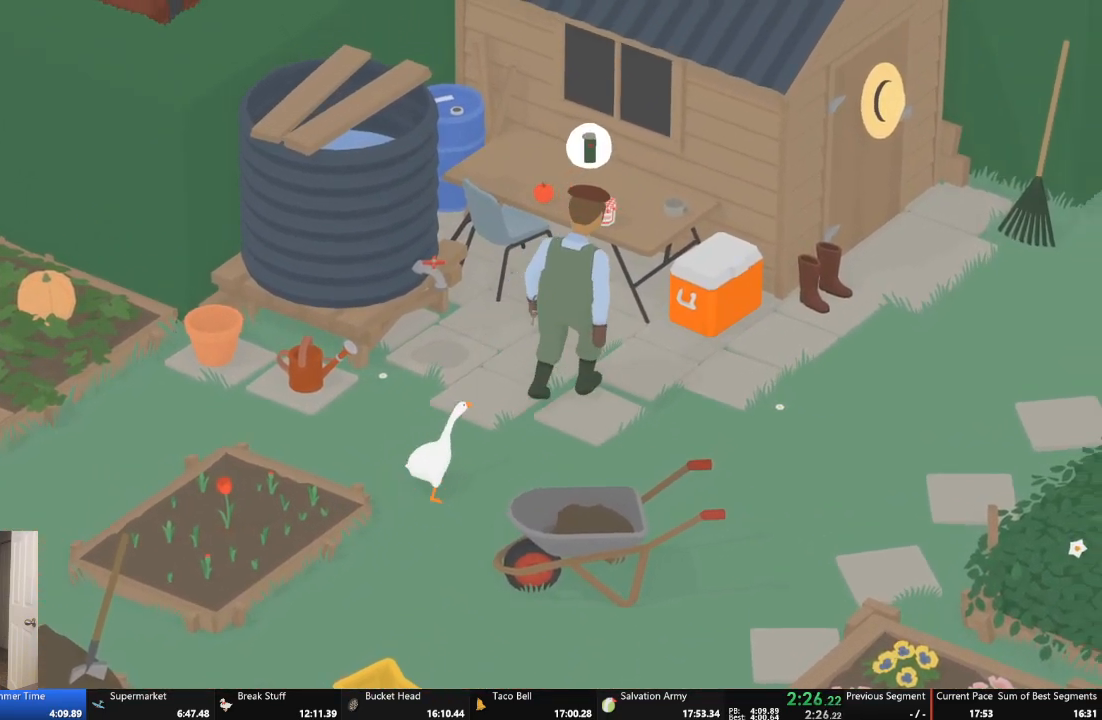
{"buttons": [], "left_stick": "center", "events": [[233, "A", "up"], [400, "left_stick", "center"]]}
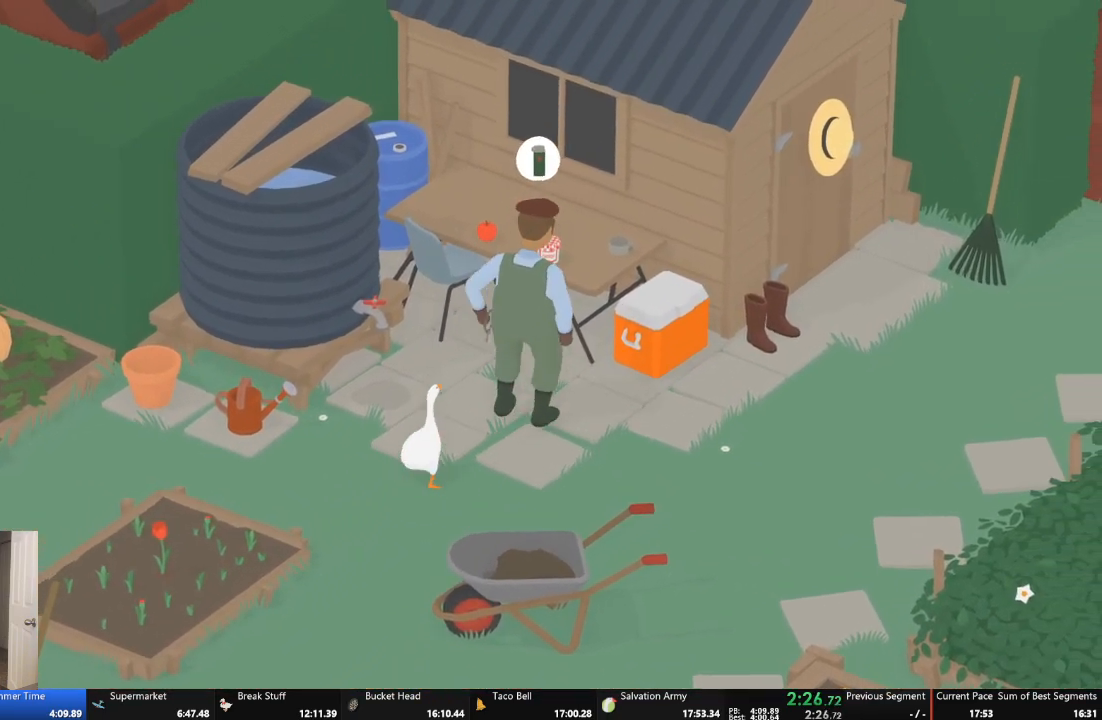
{"buttons": ["B"], "left_stick": "center", "events": [[100, "left_stick", "up-right"], [433, "B", "down"], [433, "left_stick", "center"]]}
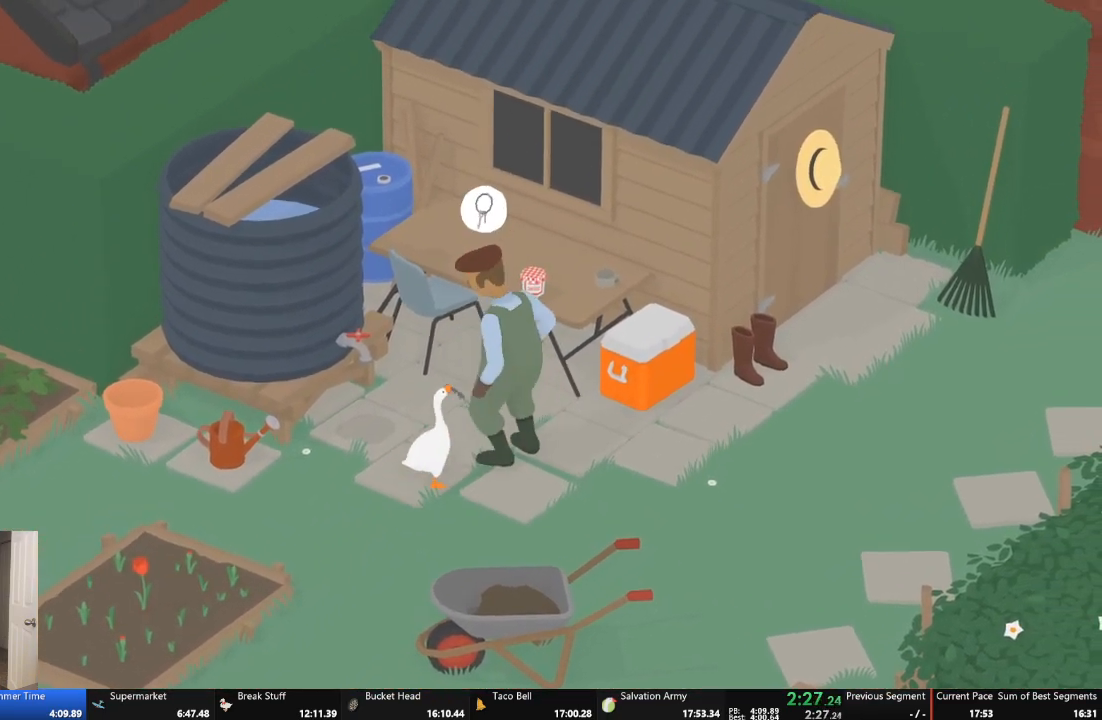
{"buttons": ["A"], "left_stick": "down-left", "events": [[33, "B", "up"], [100, "left_stick", "down"], [267, "left_stick", "down-left"], [300, "A", "down"]]}
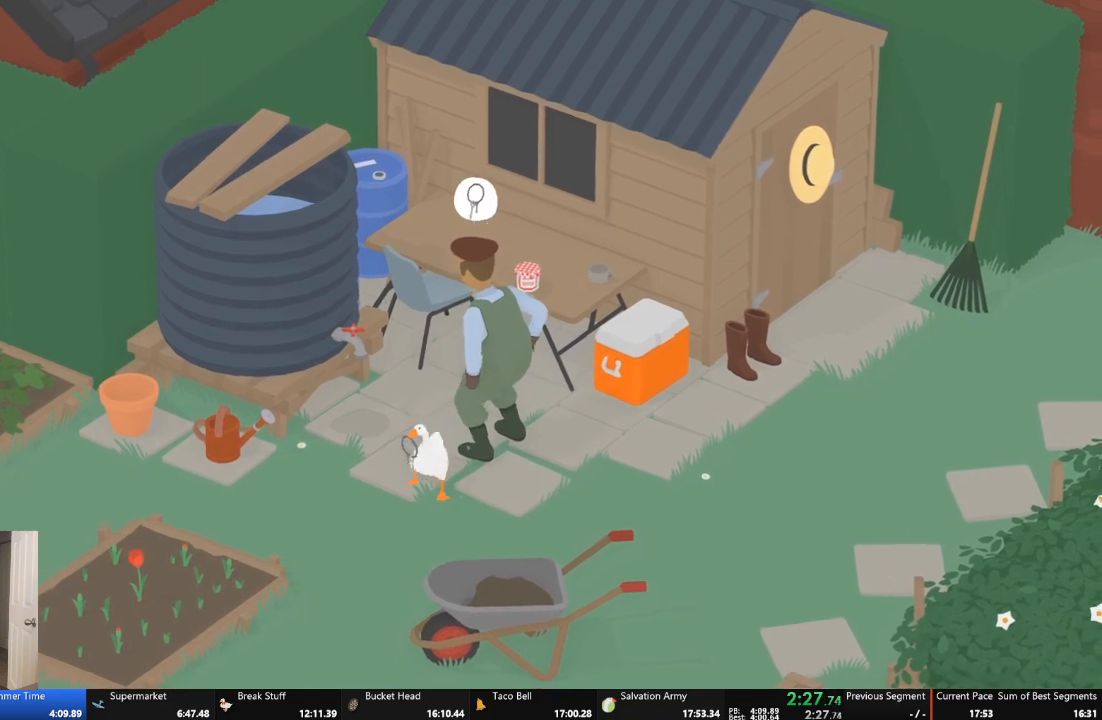
{"buttons": ["A"], "left_stick": "down-left", "events": []}
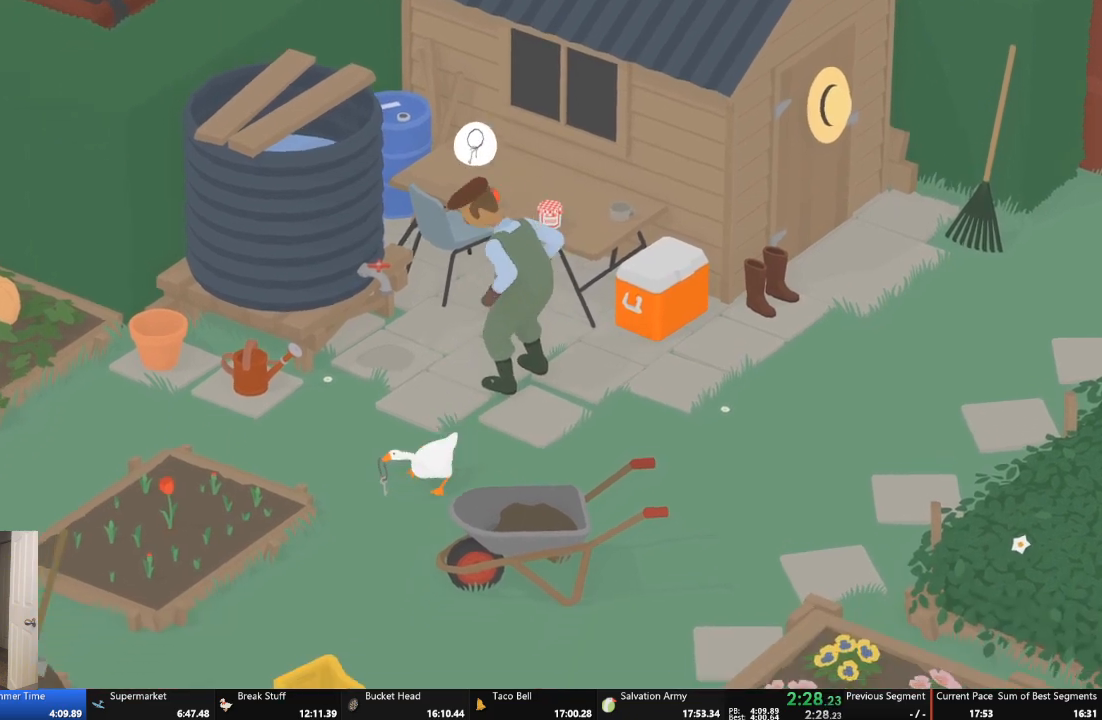
{"buttons": ["A"], "left_stick": "down-left", "events": []}
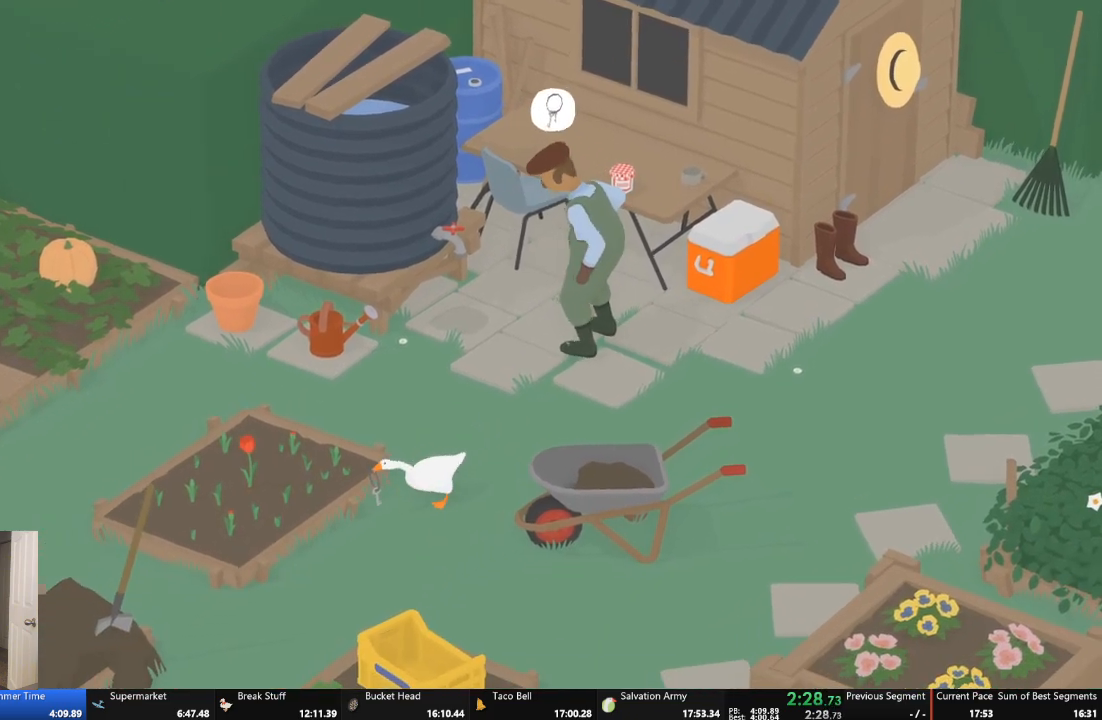
{"buttons": [], "left_stick": "center", "events": [[367, "A", "up"], [433, "left_stick", "center"]]}
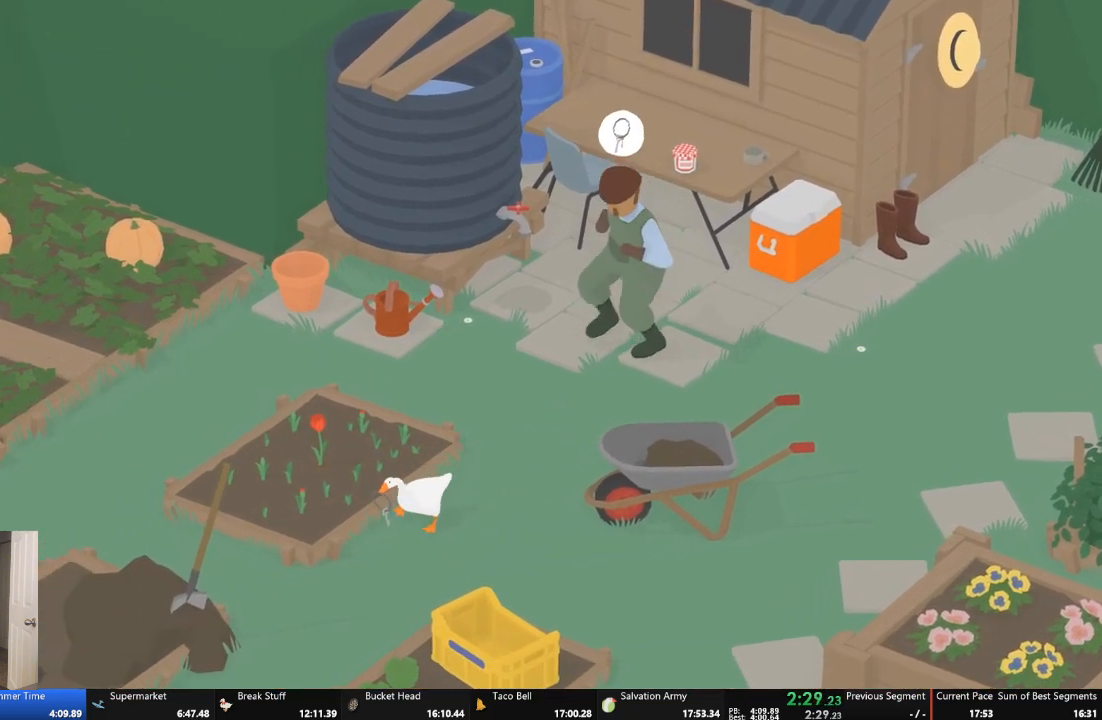
{"buttons": ["A"], "left_stick": "left", "events": [[133, "left_stick", "down-left"], [400, "A", "down"], [433, "left_stick", "left"]]}
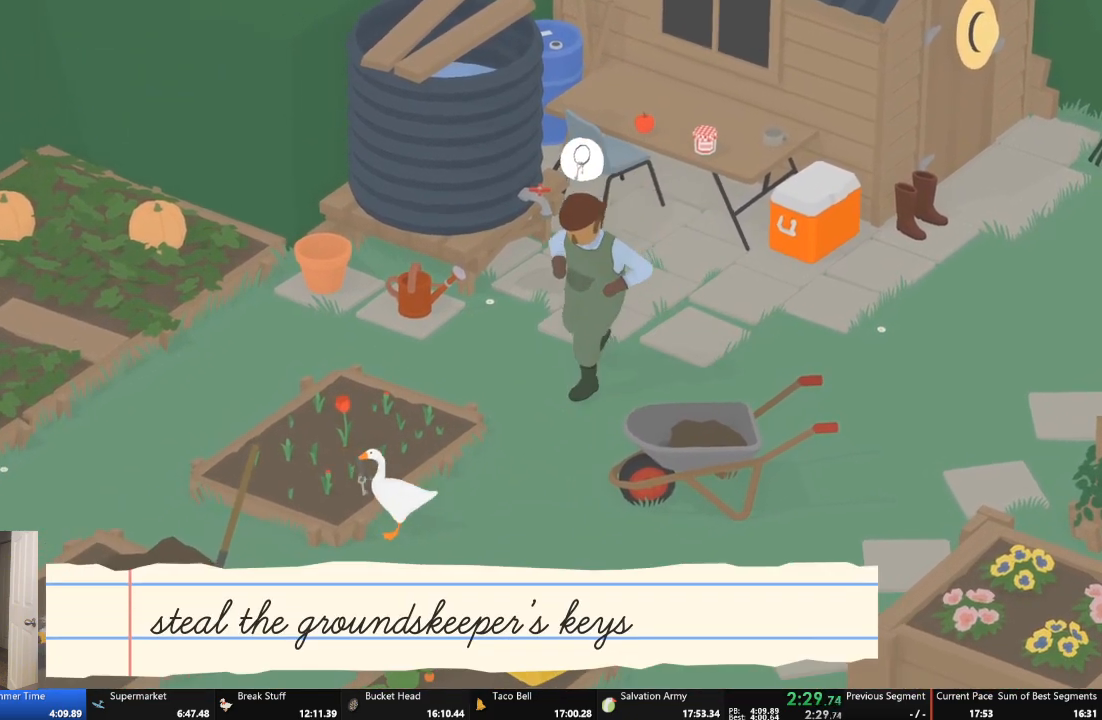
{"buttons": ["A"], "left_stick": "left", "events": [[67, "left_stick", "up-left"], [100, "A", "up"], [267, "left_stick", "center"], [333, "left_stick", "left"], [500, "A", "down"]]}
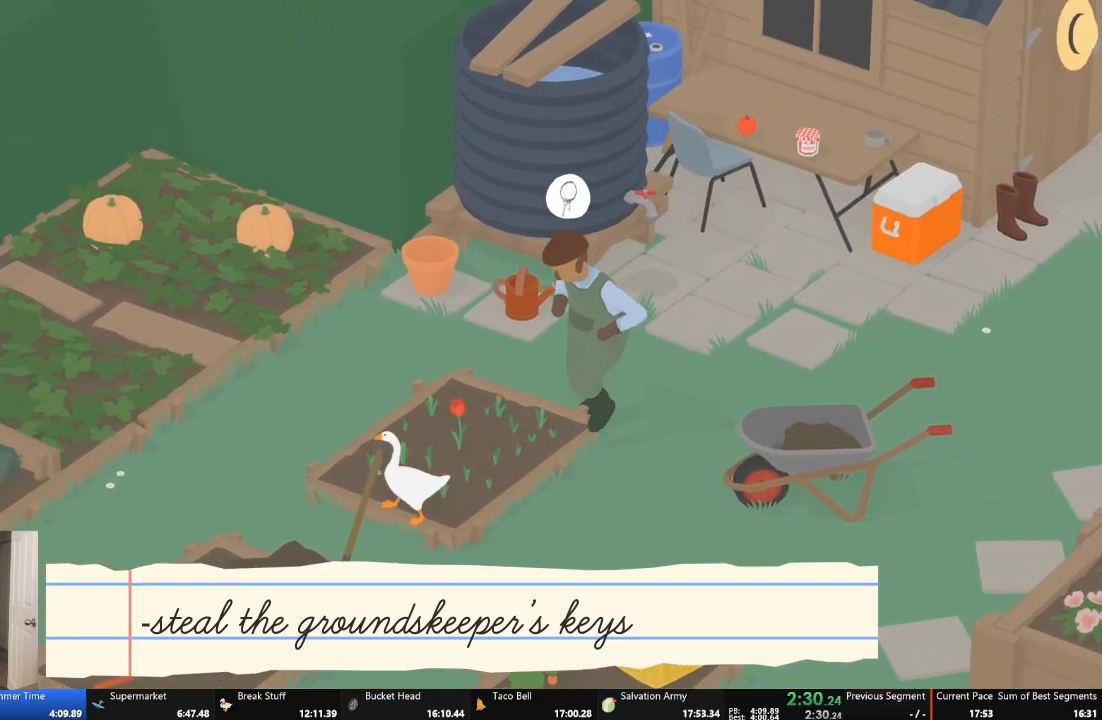
{"buttons": [], "left_stick": "up", "events": [[67, "left_stick", "up-left"], [333, "left_stick", "up"], [367, "B", "down"], [400, "A", "up"], [500, "B", "up"]]}
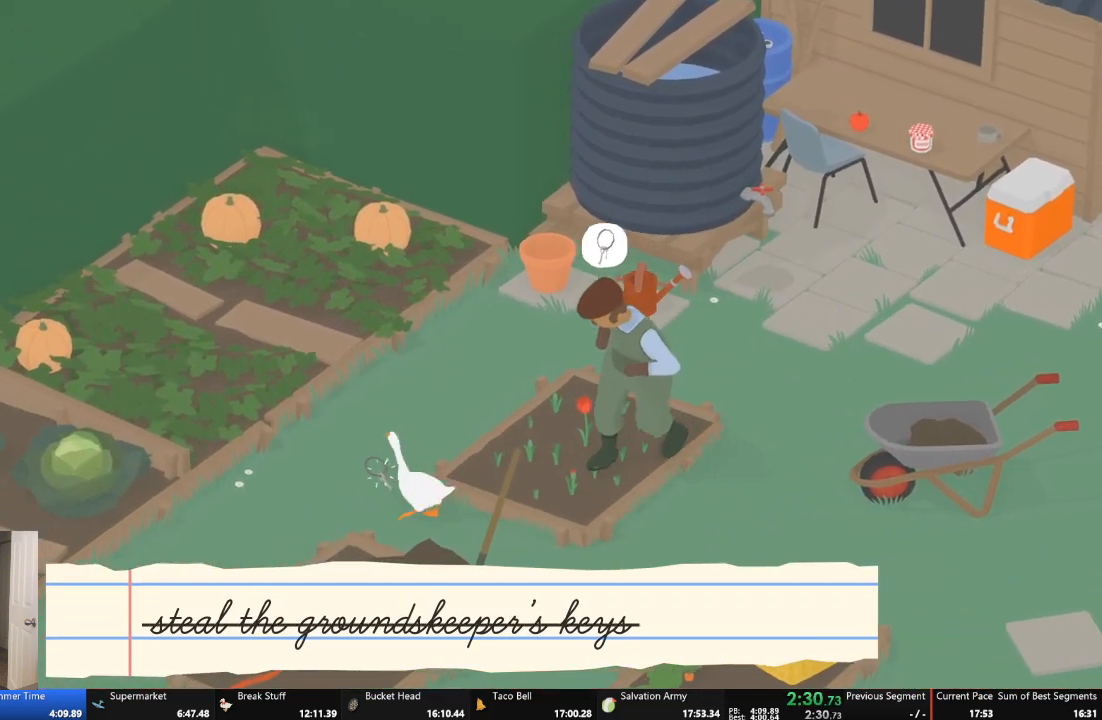
{"buttons": ["A"], "left_stick": "up-right", "events": [[100, "A", "down"], [333, "left_stick", "up-right"]]}
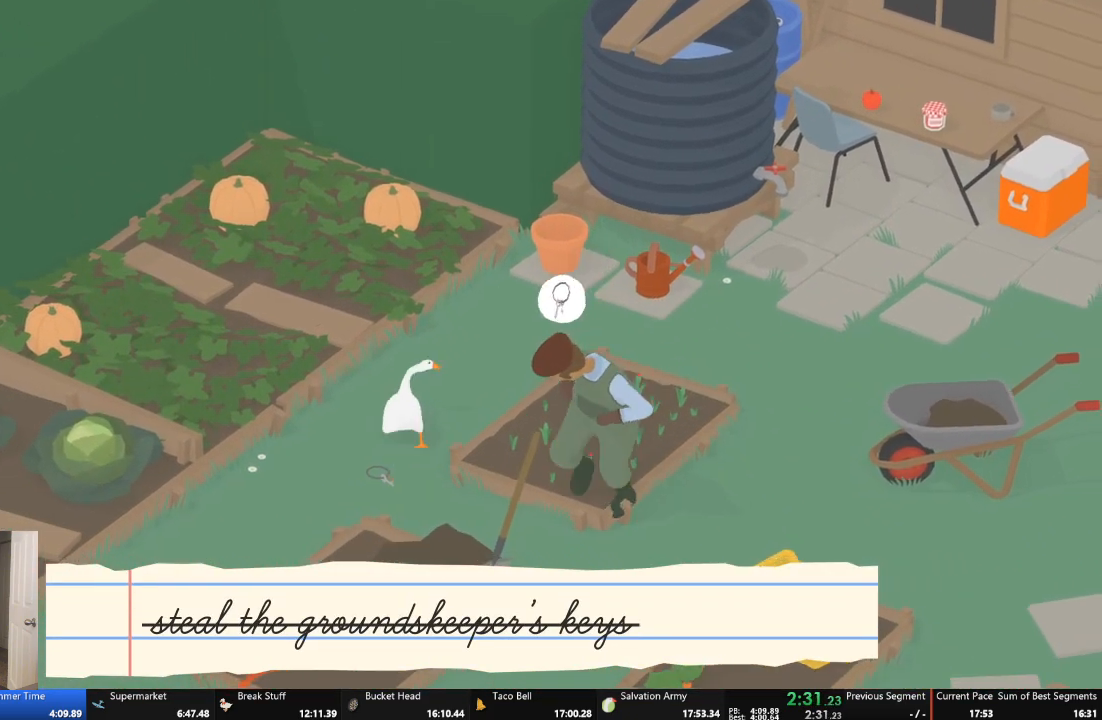
{"buttons": ["A"], "left_stick": "right", "events": [[133, "A", "up"], [267, "left_stick", "right"], [300, "A", "down"]]}
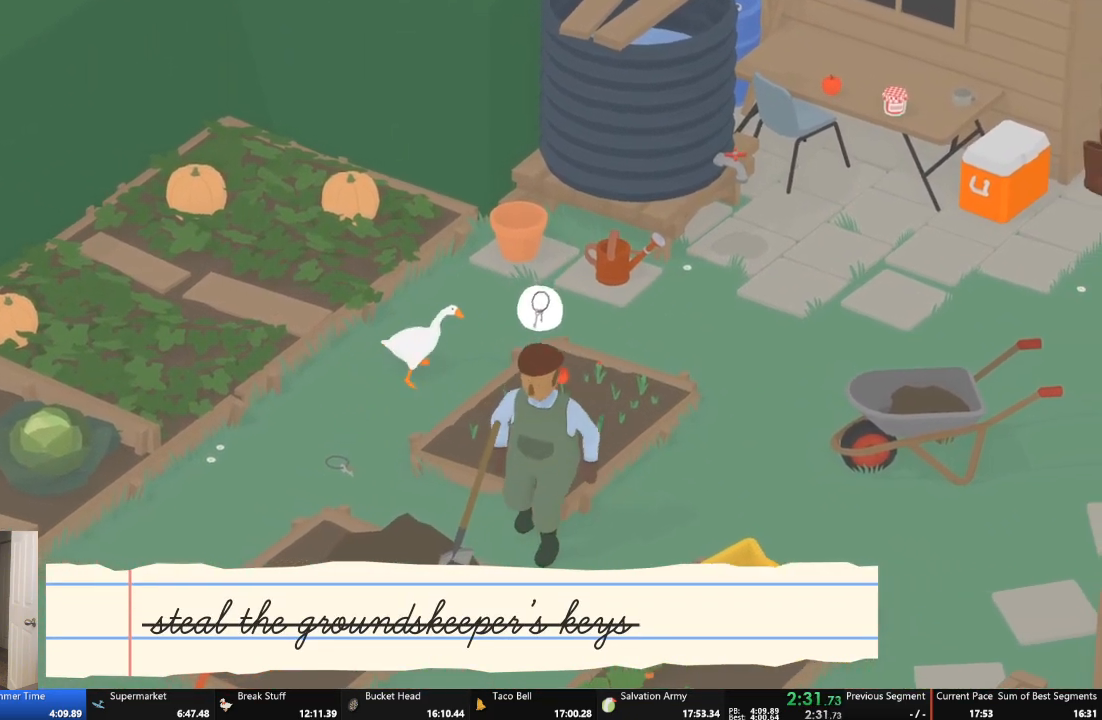
{"buttons": ["A"], "left_stick": "right", "events": []}
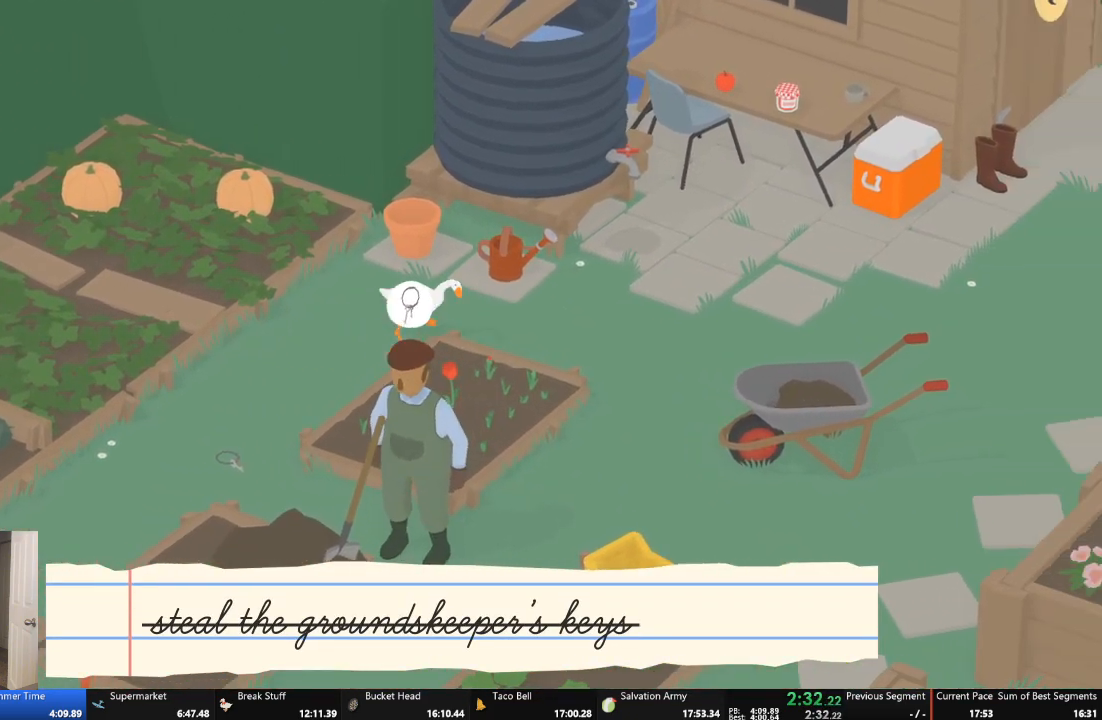
{"buttons": ["A"], "left_stick": "up-right", "events": [[333, "left_stick", "up-right"]]}
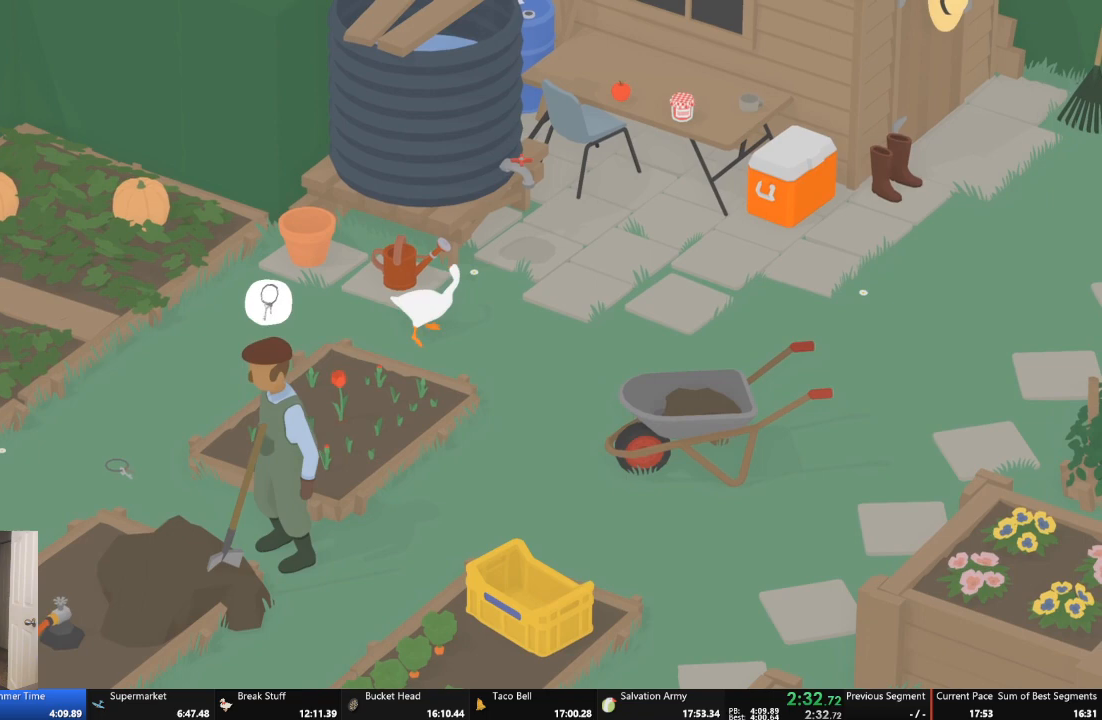
{"buttons": ["A"], "left_stick": "up-right", "events": [[67, "A", "up"], [167, "A", "down"]]}
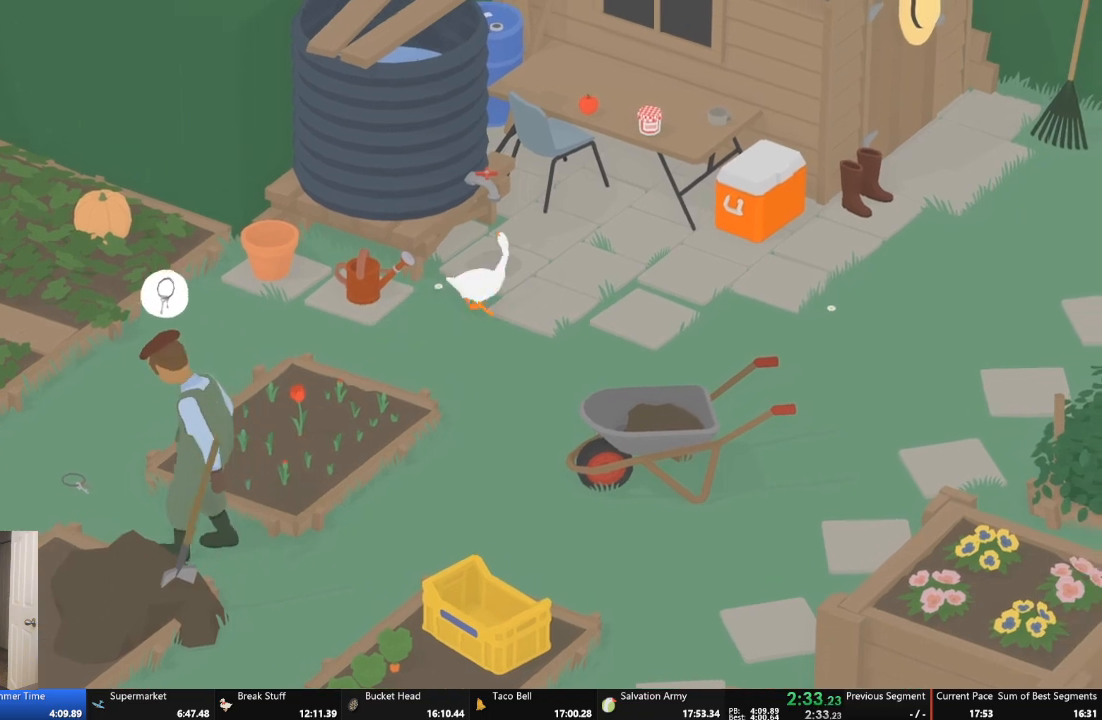
{"buttons": ["A"], "left_stick": "up-right", "events": []}
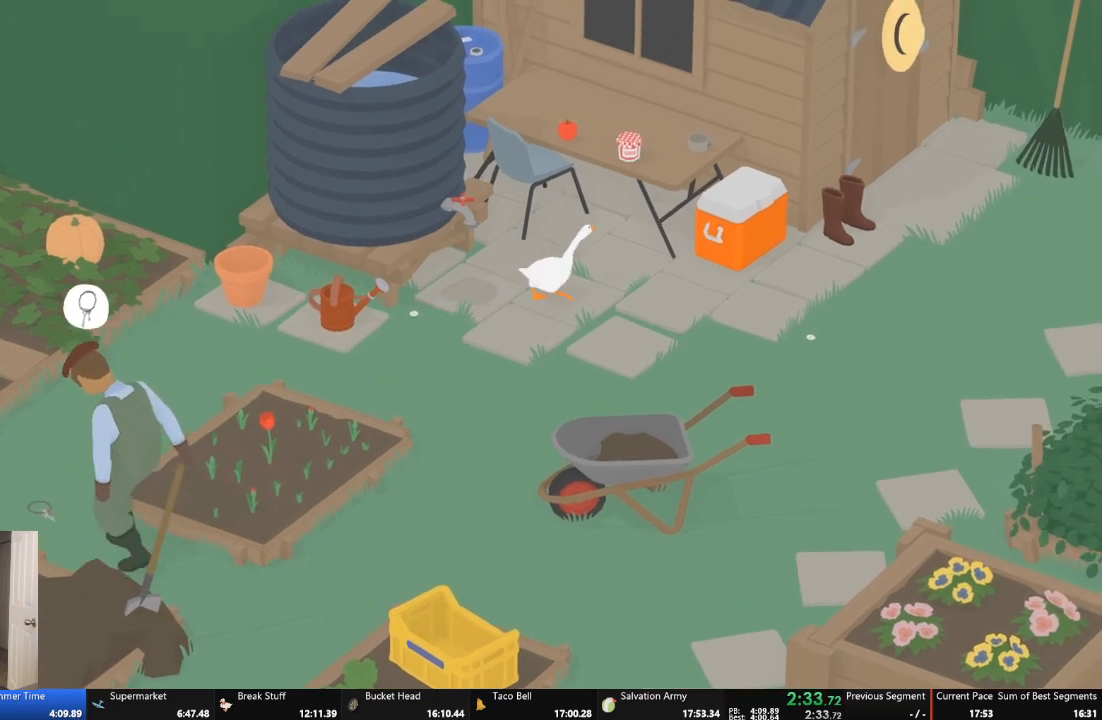
{"buttons": ["B"], "left_stick": "down-right", "events": [[333, "A", "up"], [433, "B", "down"], [500, "left_stick", "down-right"]]}
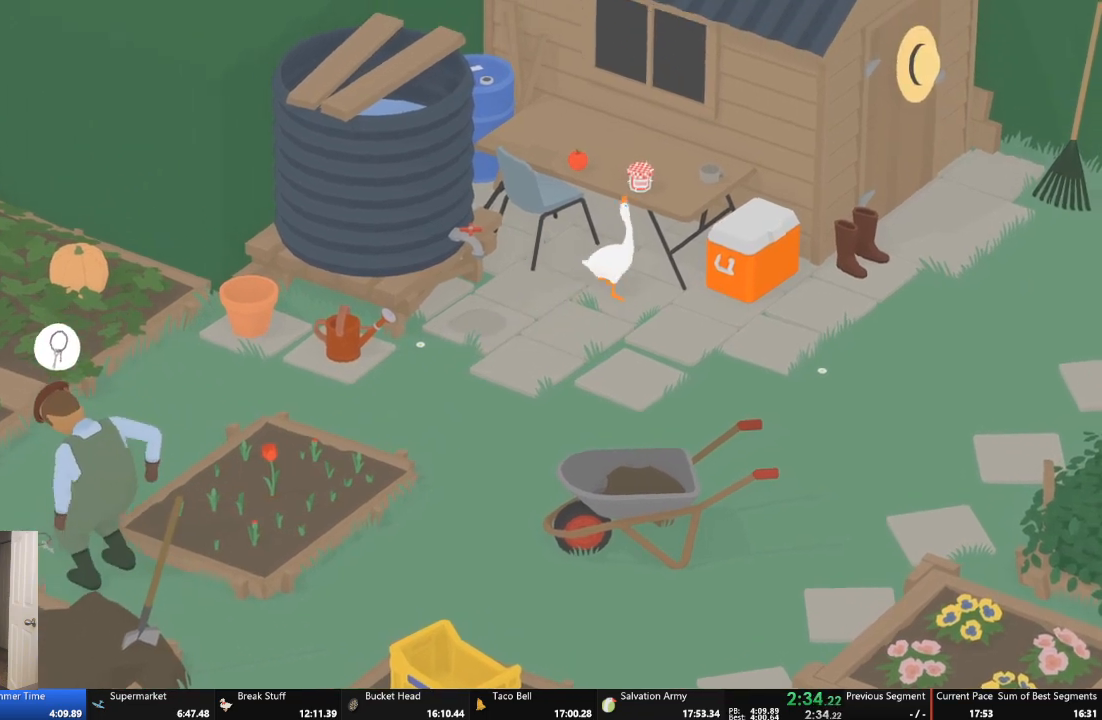
{"buttons": ["A"], "left_stick": "down", "events": [[100, "B", "up"], [100, "left_stick", "down"], [167, "B", "down"], [300, "B", "up"], [467, "A", "down"]]}
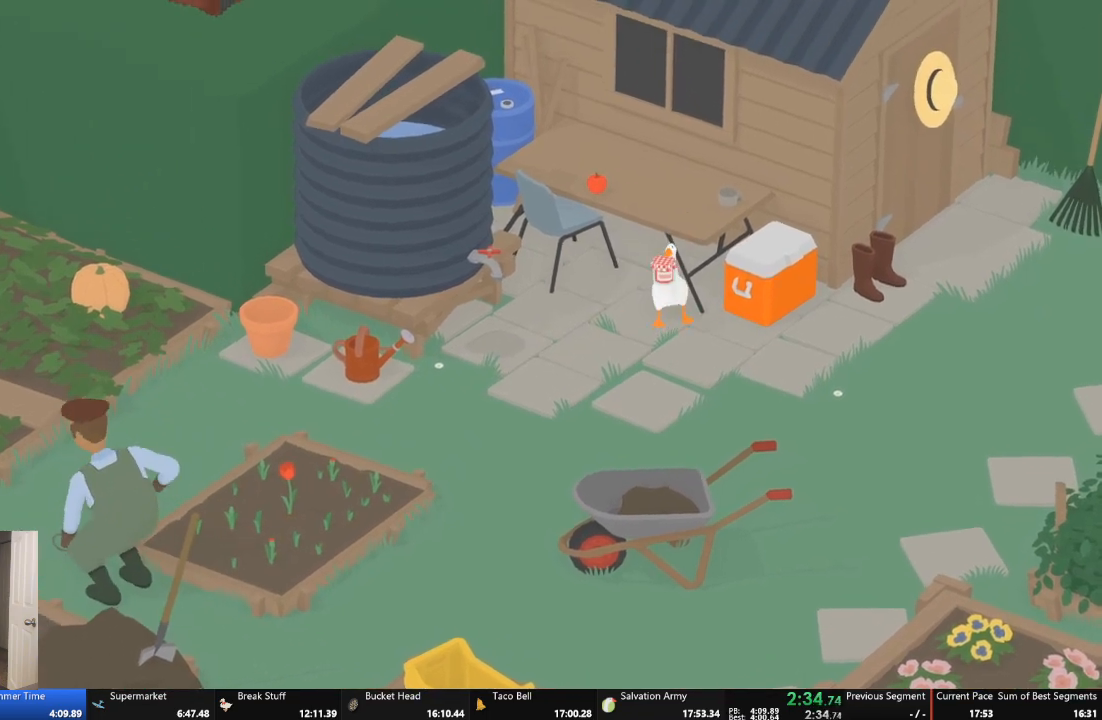
{"buttons": ["A"], "left_stick": "down", "events": []}
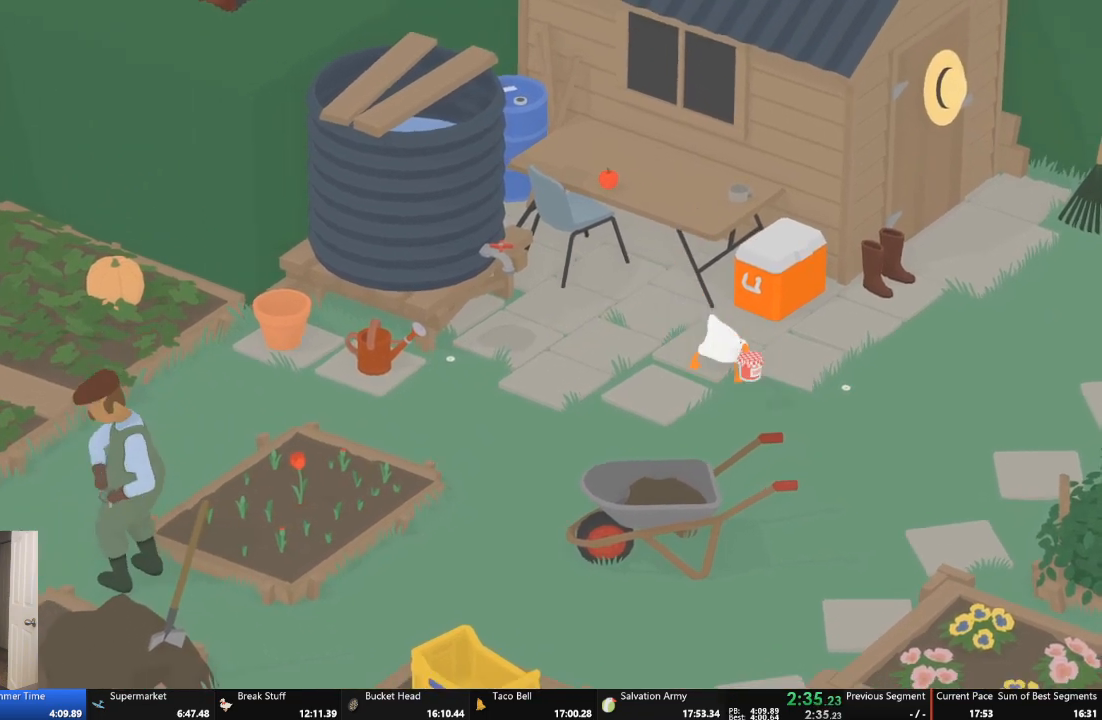
{"buttons": ["A"], "left_stick": "down", "events": []}